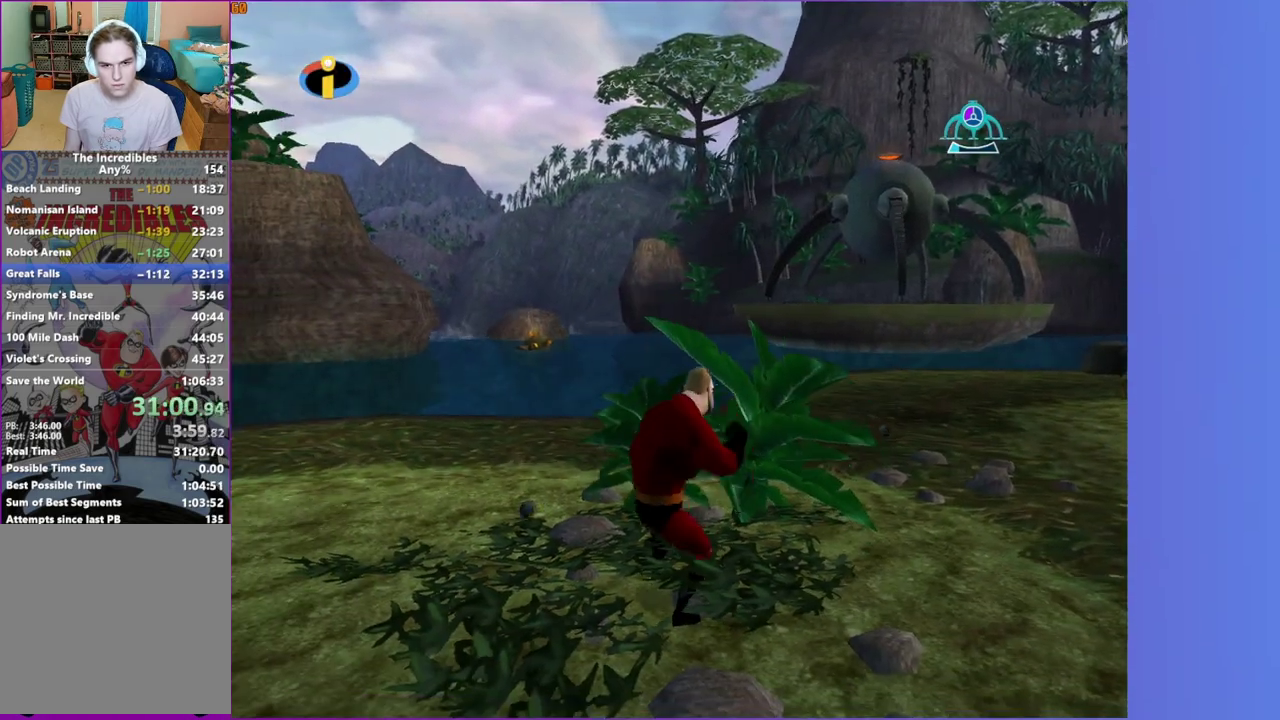
Gameplay with a controller (Xbox layout); each line is a JSON object with the inputs held at the frame after it. "events" lists button and stick changes between this image and that frame as [ms after this image, input, new state], when the widget could be followed in between. This overlay highlights the sticks when they move; stick clicks (L3 R3) are not distinguishable. Not read: L3 R3.
{"buttons": ["A"], "left_stick": "up-right", "right_stick": "center", "events": [[17, "A", "down"], [133, "R1", "up"], [150, "A", "up"], [483, "A", "down"]]}
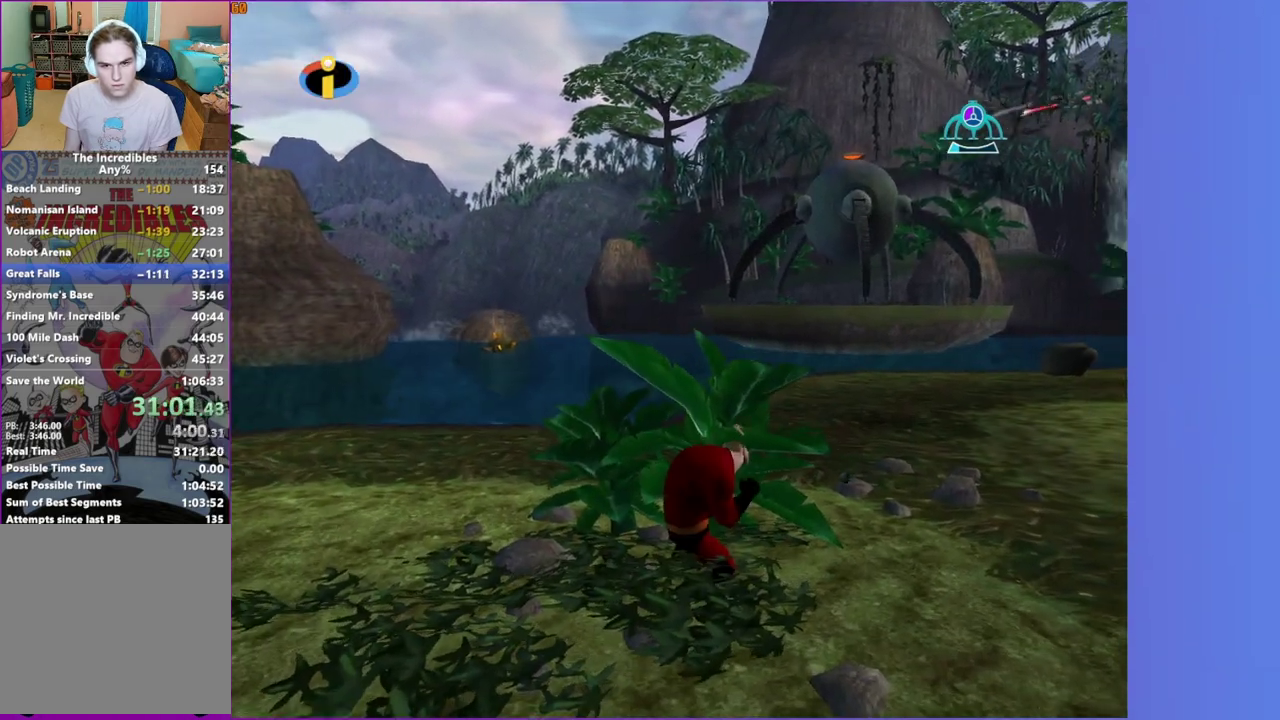
{"buttons": [], "left_stick": "up-right", "right_stick": "center", "events": [[50, "R1", "down"], [183, "A", "up"], [200, "R1", "up"]]}
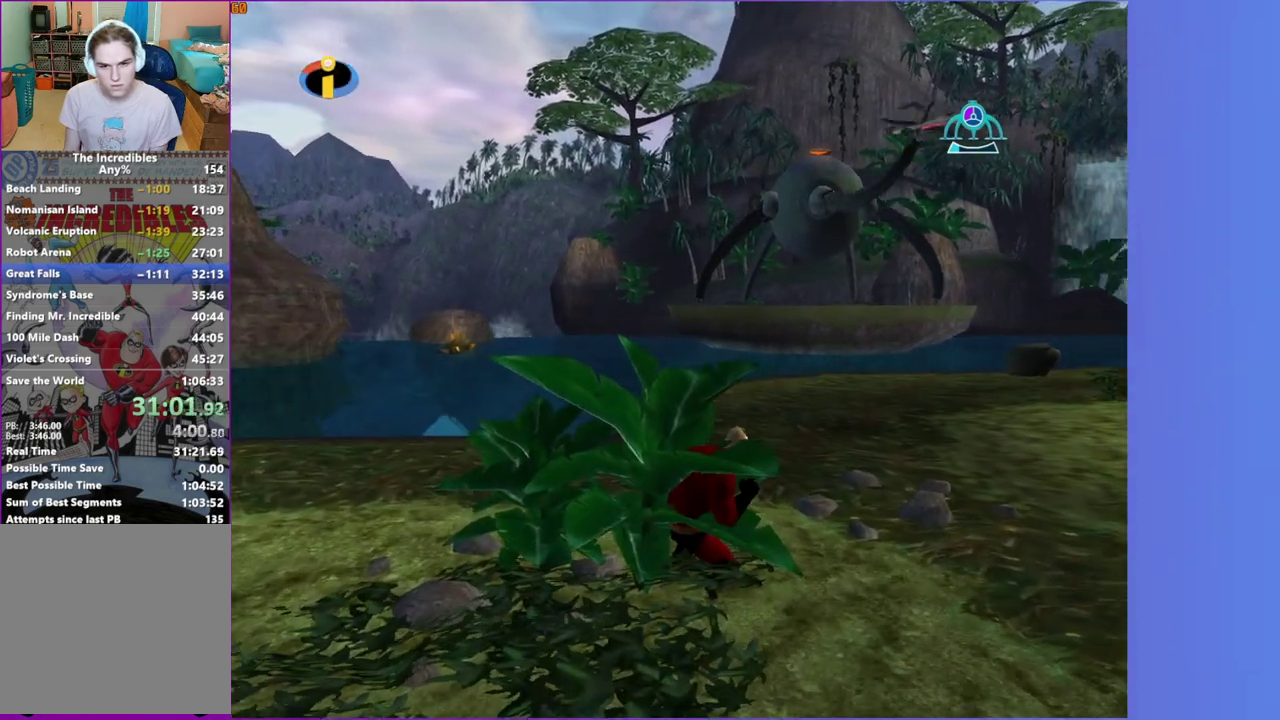
{"buttons": [], "left_stick": "up-right", "right_stick": "center", "events": [[17, "R1", "down"], [100, "A", "down"], [200, "A", "up"], [200, "R1", "up"]]}
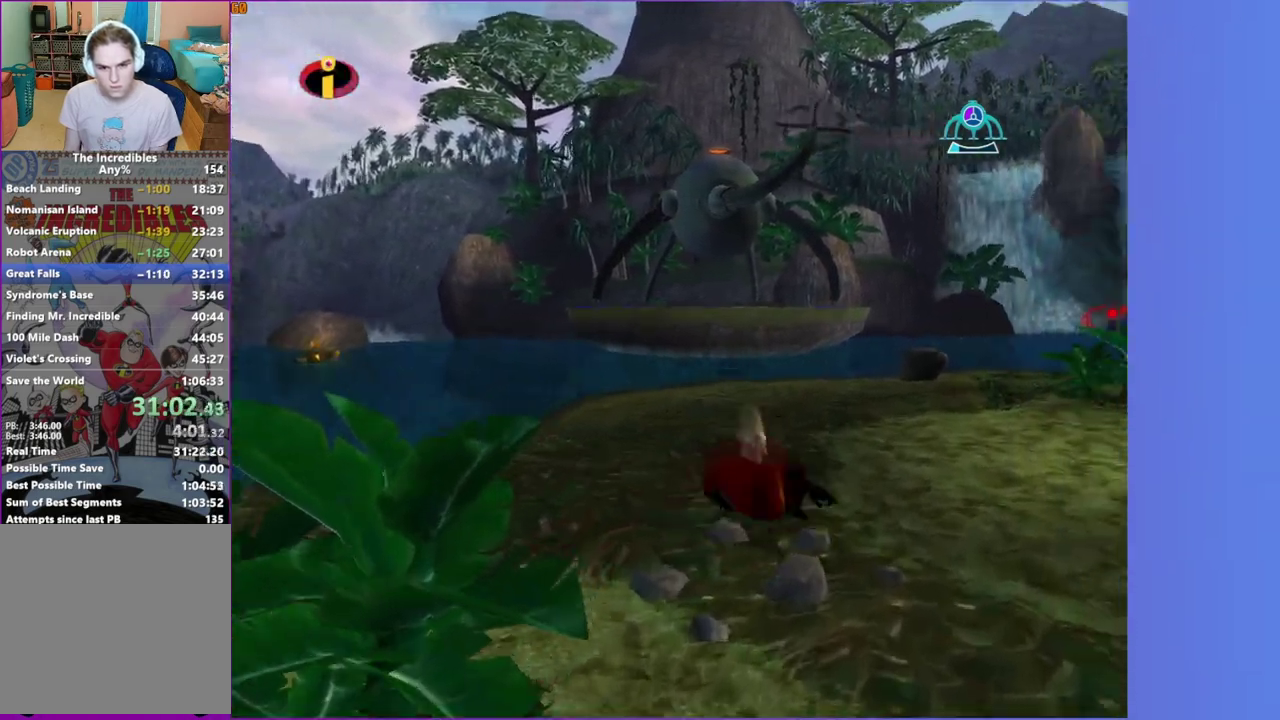
{"buttons": [], "left_stick": "up-right", "right_stick": "center", "events": [[67, "A", "down"], [133, "A", "up"]]}
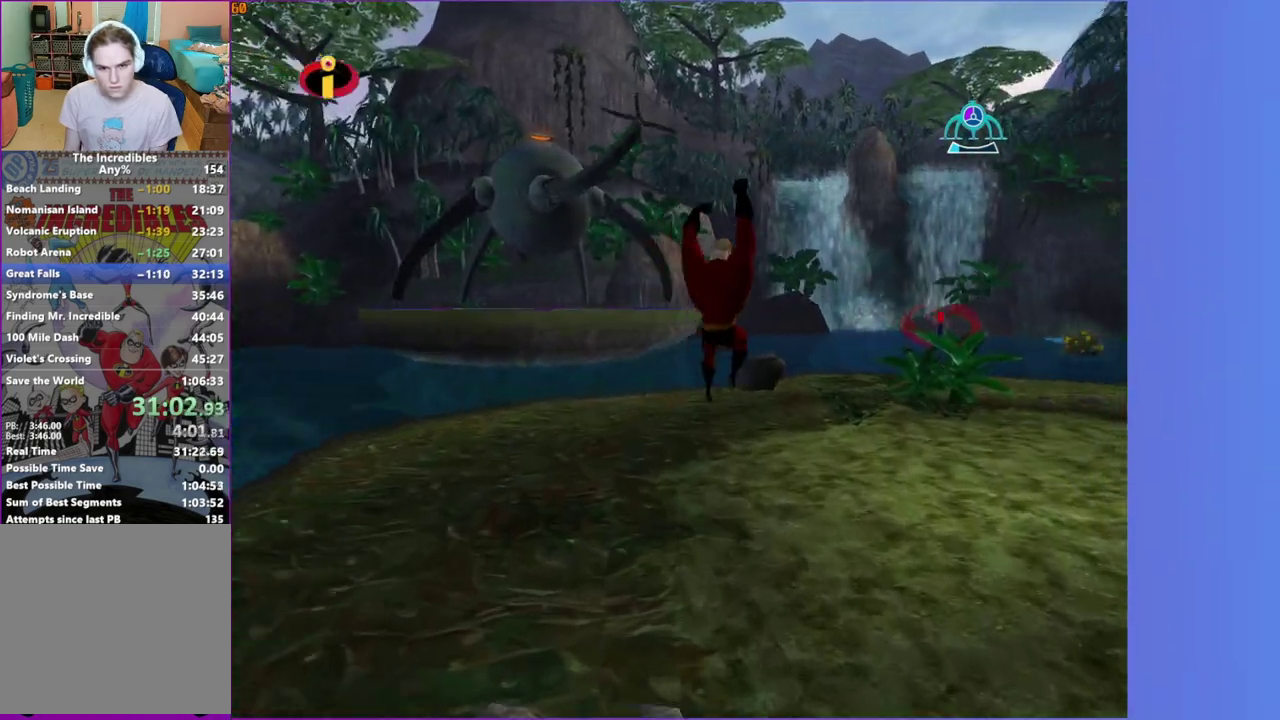
{"buttons": [], "left_stick": "up-right", "right_stick": "center", "events": [[167, "left_stick", "up"], [250, "A", "down"], [333, "A", "up"], [483, "left_stick", "up-right"]]}
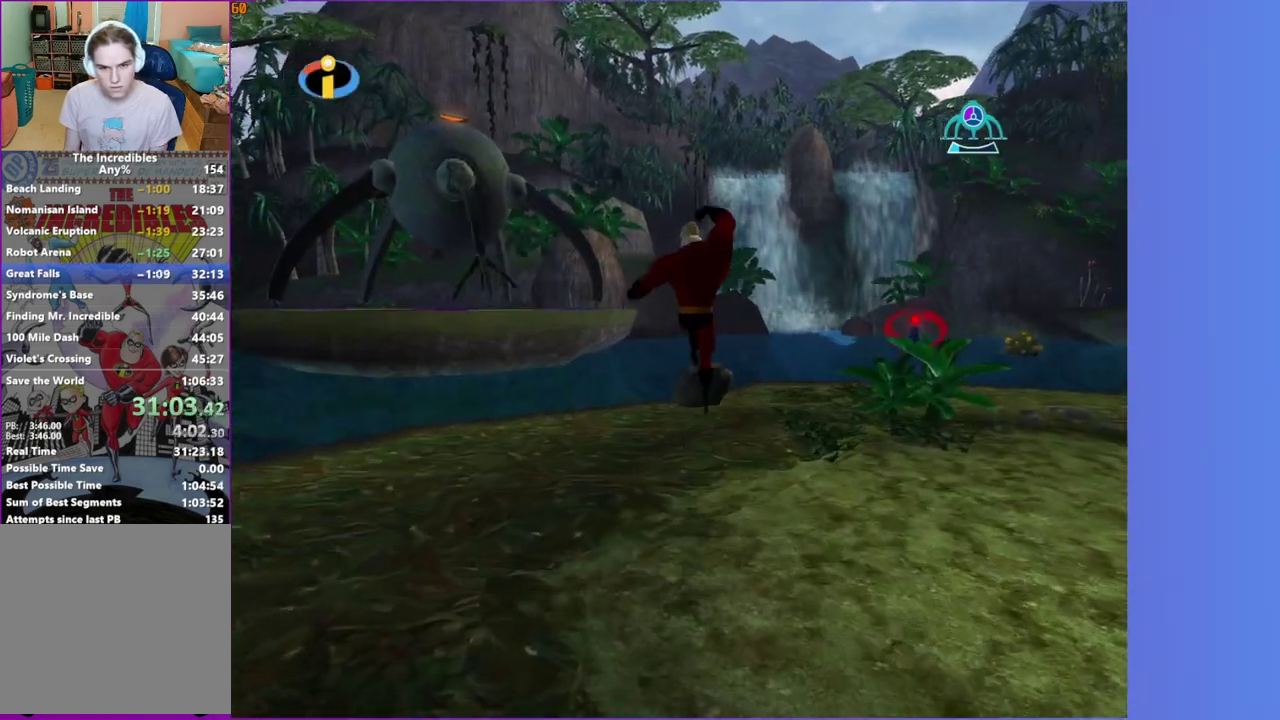
{"buttons": [], "left_stick": "up", "right_stick": "center", "events": [[200, "left_stick", "up"]]}